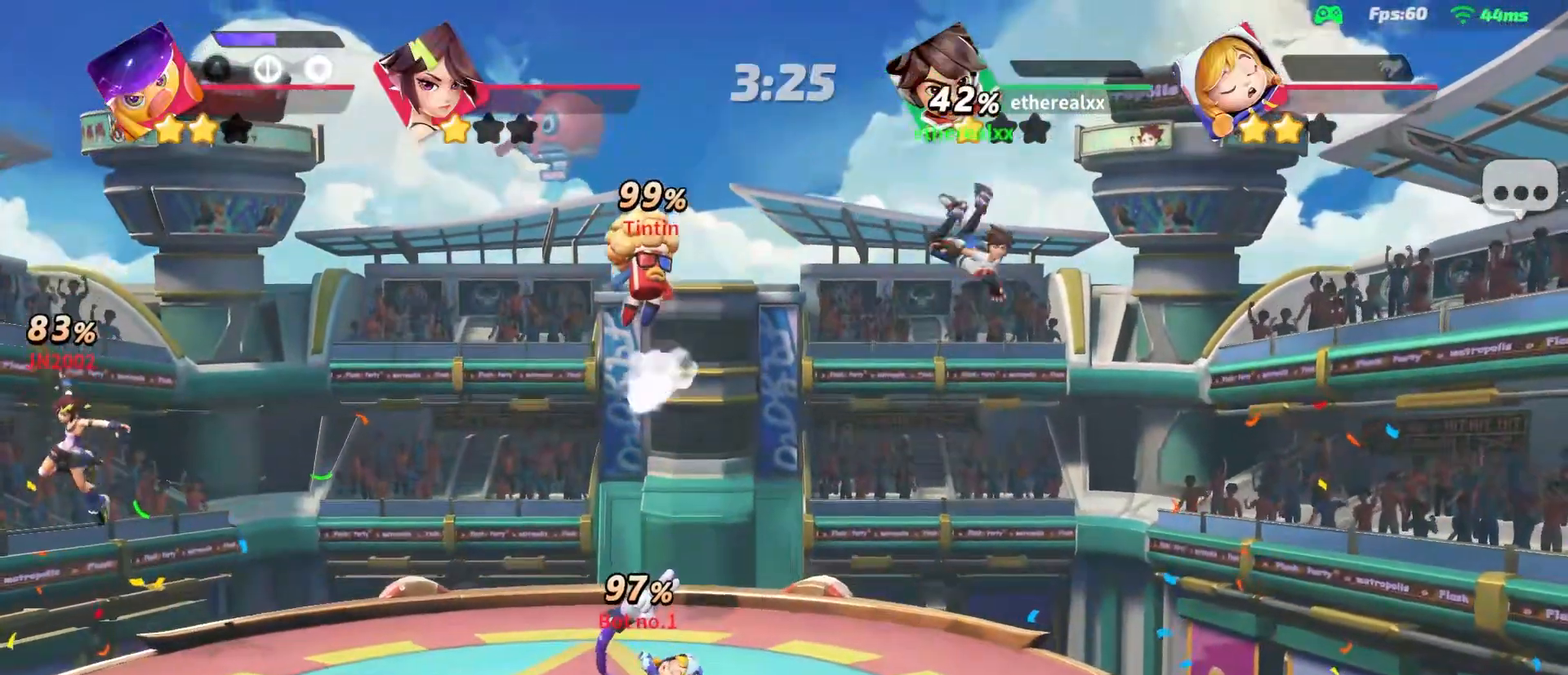
Gameplay with a controller (PlayStation layout); each line is a JSON object with the inputs held at the frame after it. "button_events" lists button changes between this image and that frame as [ms after this image, input, new state], when the widget could be followed in between (sticks are given only as held states). Not read: DPAD_LEFT DPAD_RIGHT DPAD_UP L3 R3 SELECT START.
{"buttons": [], "left_stick": "left", "right_stick": "center", "button_events": []}
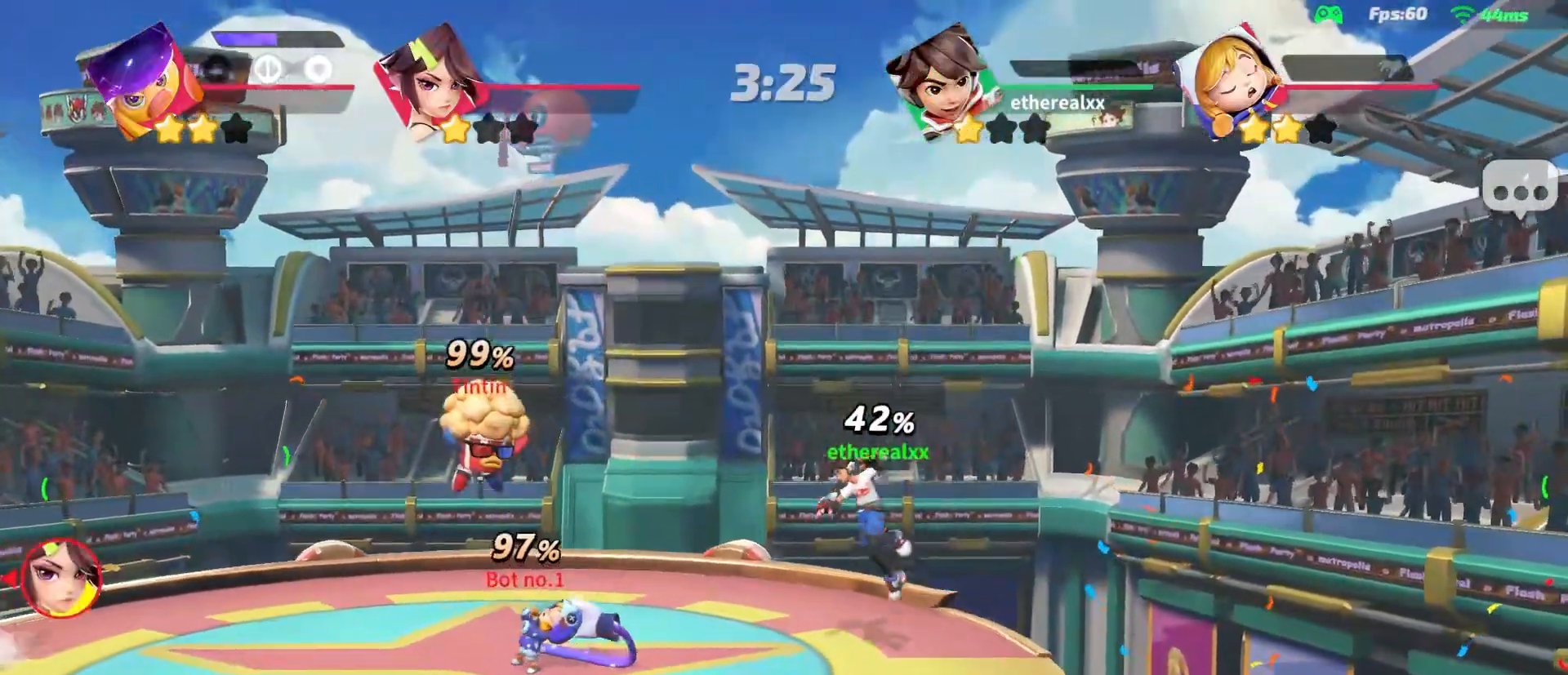
{"buttons": [], "left_stick": "left", "right_stick": "center", "button_events": []}
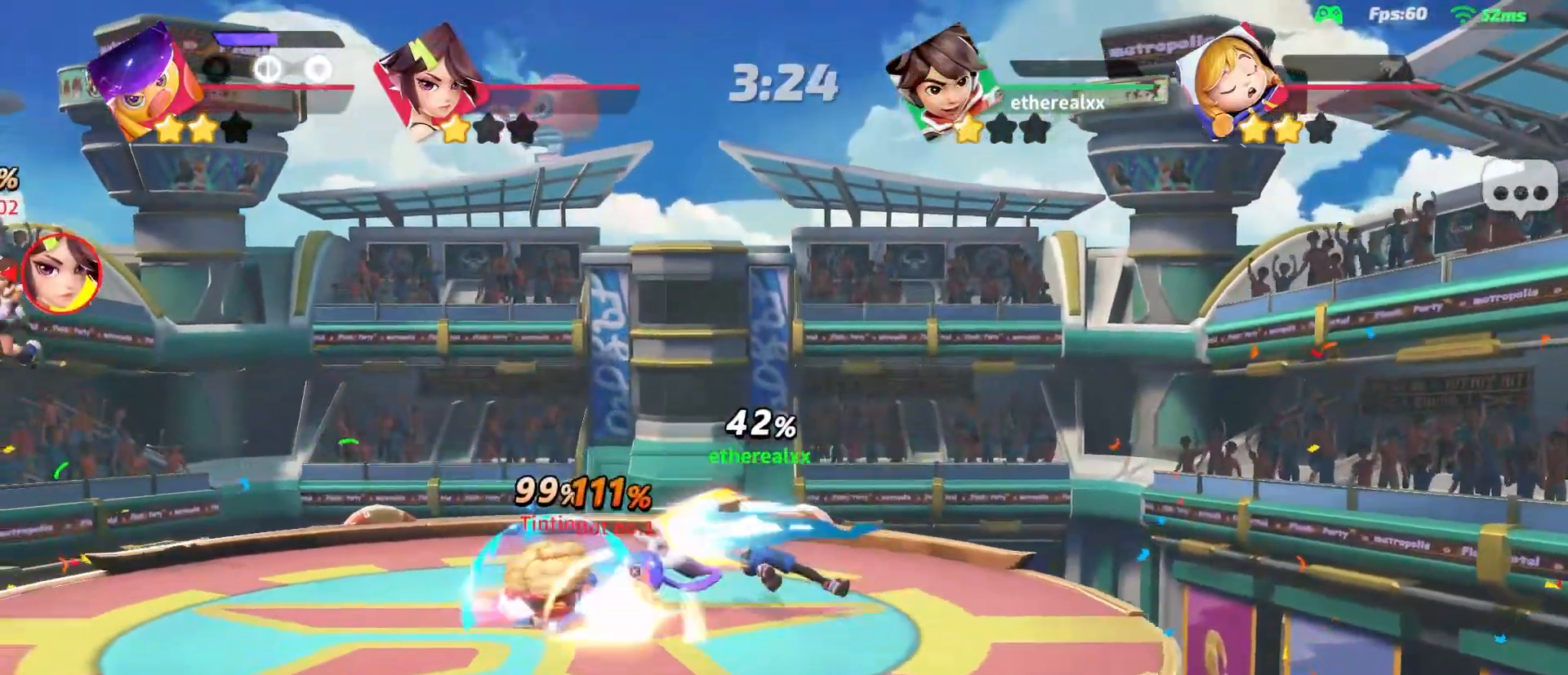
{"buttons": [], "left_stick": "left", "right_stick": "center", "button_events": []}
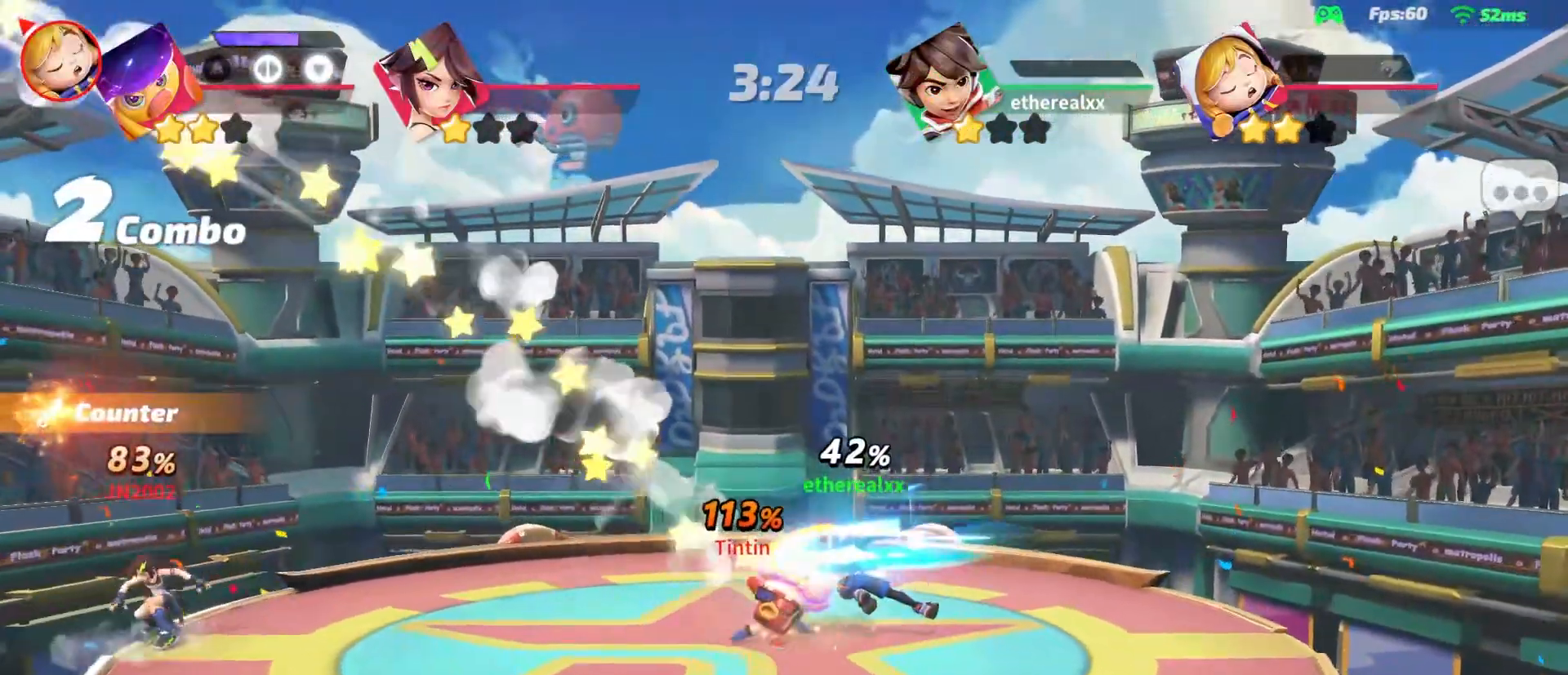
{"buttons": [], "left_stick": "center", "right_stick": "center", "button_events": []}